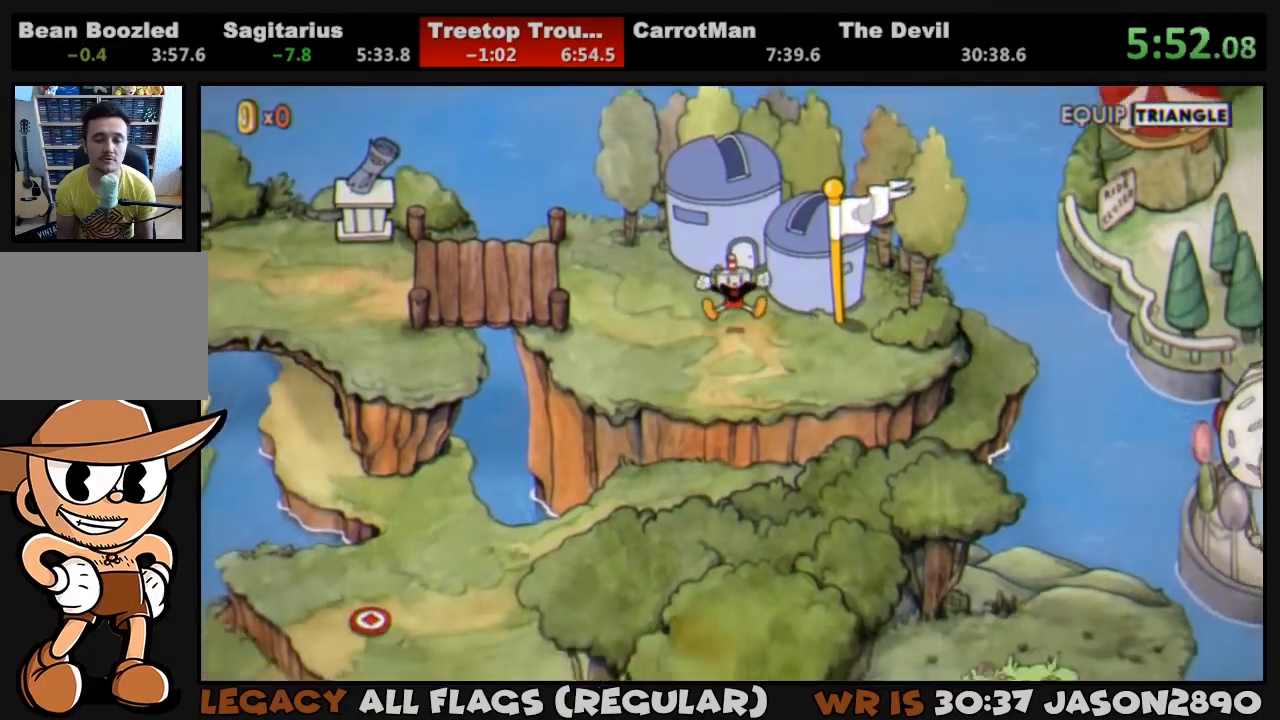
Gameplay with a controller (PlayStation layout); each line is a JSON object with the inputs held at the frame after it. "events" lists button and stick changes between this image and that frame as [ms after this image, input, new state], when the widget could be followed in between.
{"buttons": ["DPAD_DOWN"], "left_stick": "center", "right_stick": "center", "events": []}
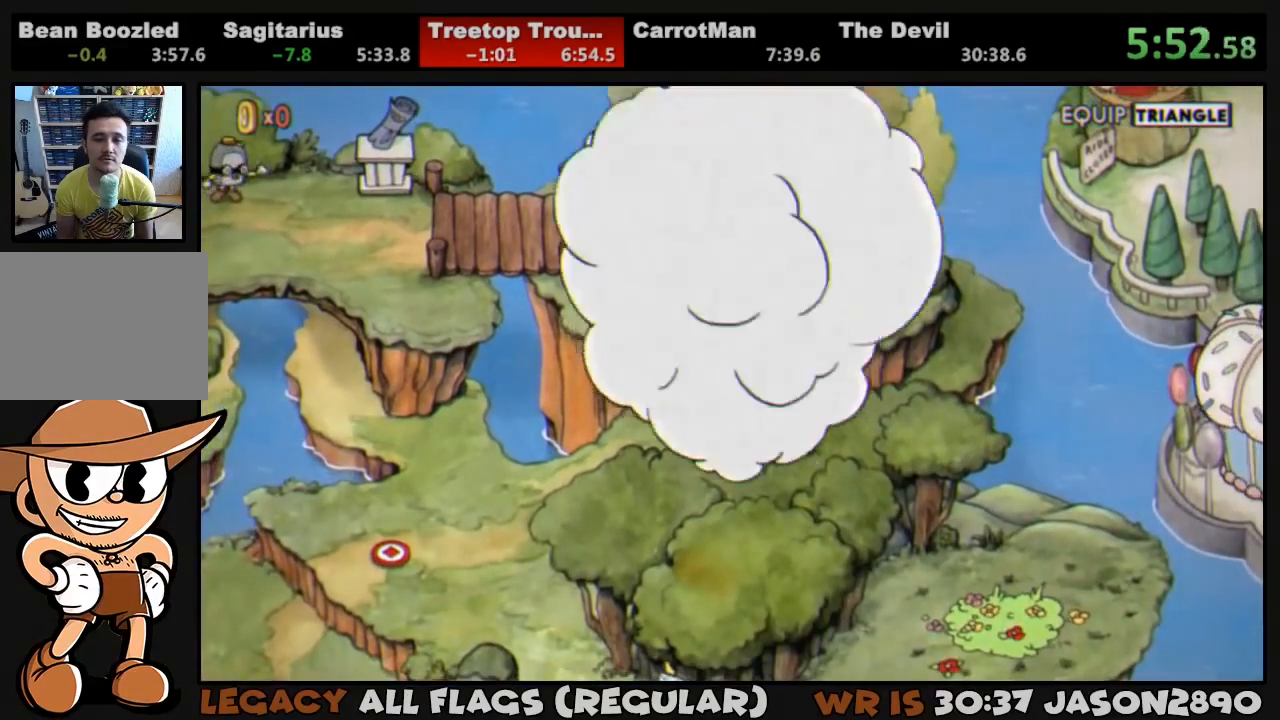
{"buttons": ["DPAD_DOWN"], "left_stick": "center", "right_stick": "center", "events": []}
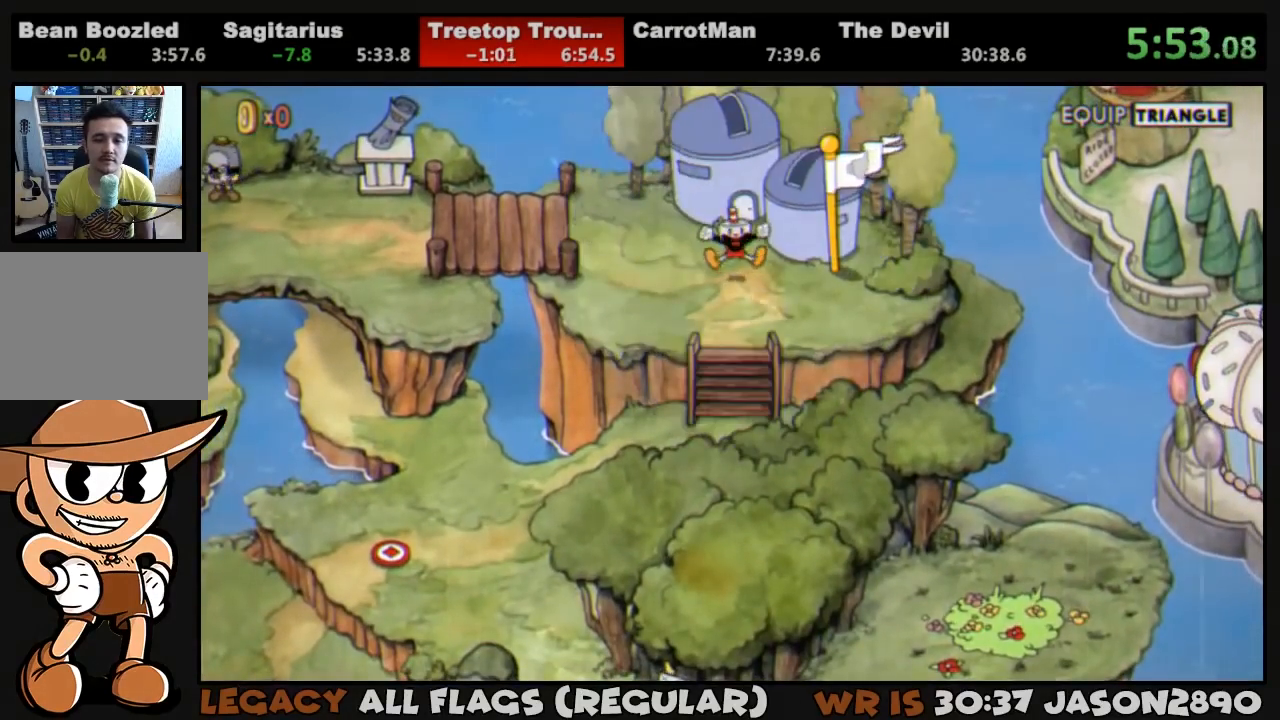
{"buttons": ["DPAD_DOWN"], "left_stick": "center", "right_stick": "center", "events": []}
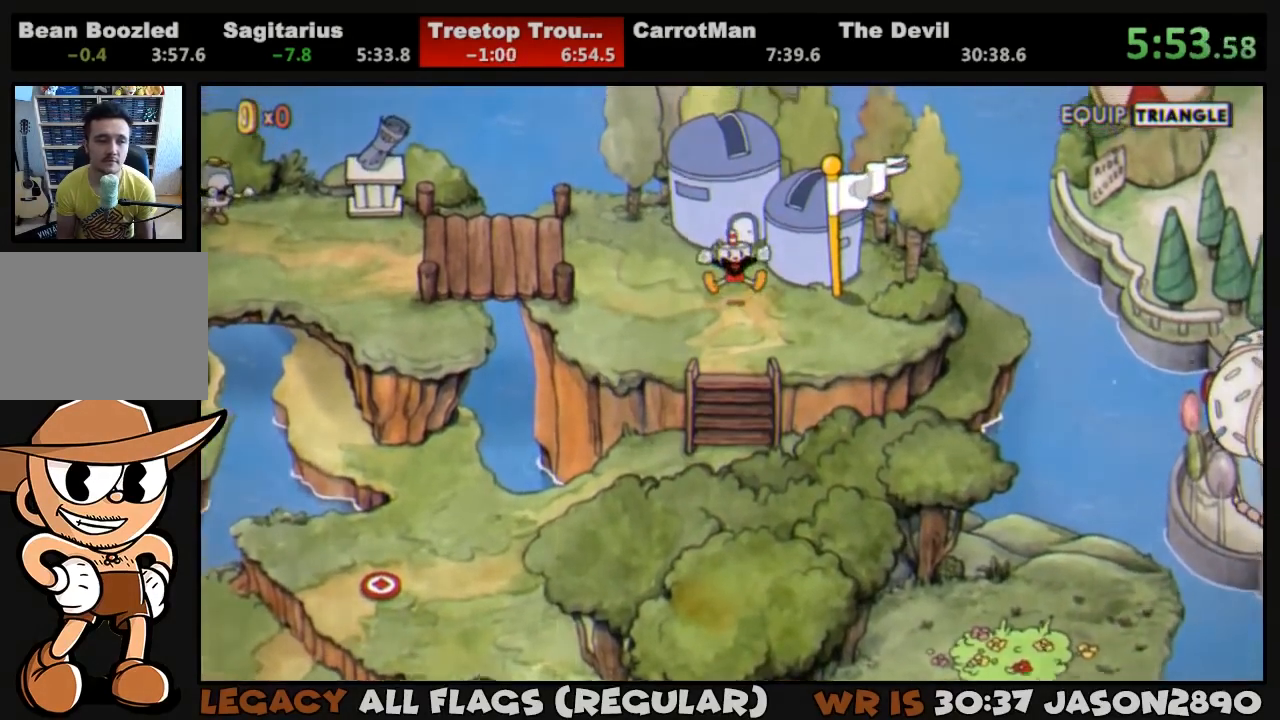
{"buttons": ["DPAD_DOWN"], "left_stick": "center", "right_stick": "center", "events": []}
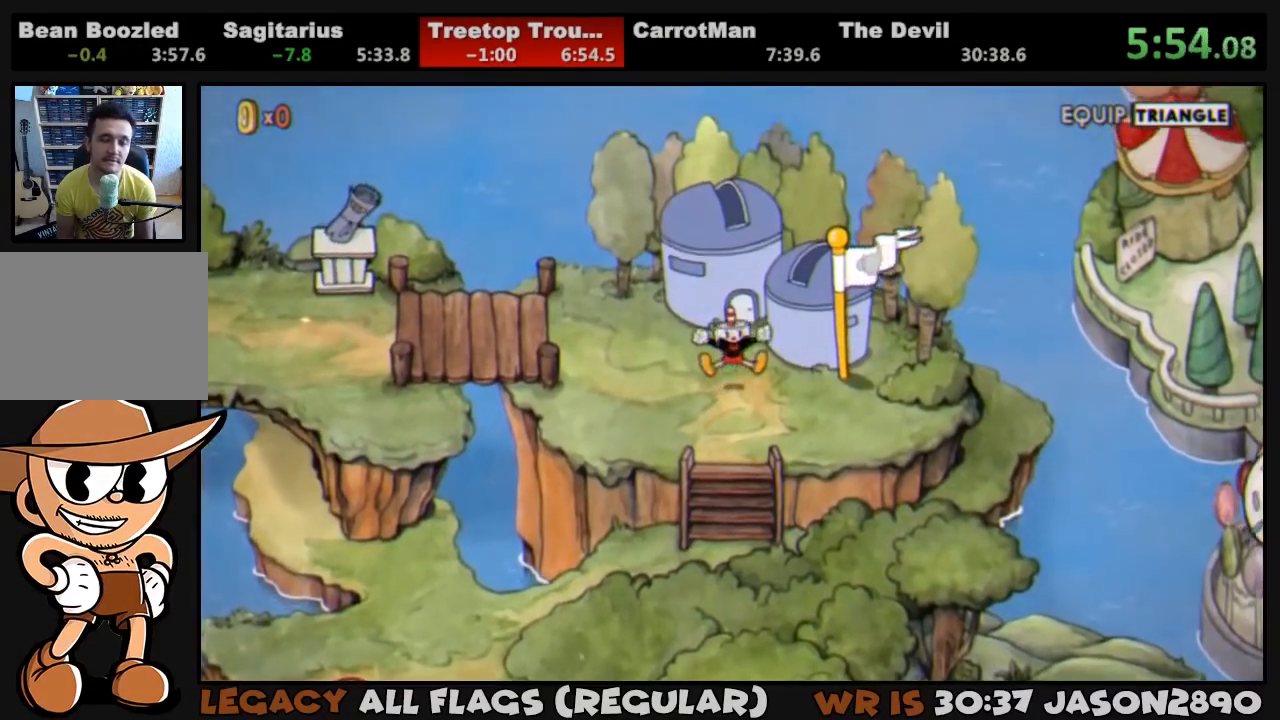
{"buttons": ["DPAD_DOWN"], "left_stick": "center", "right_stick": "center", "events": []}
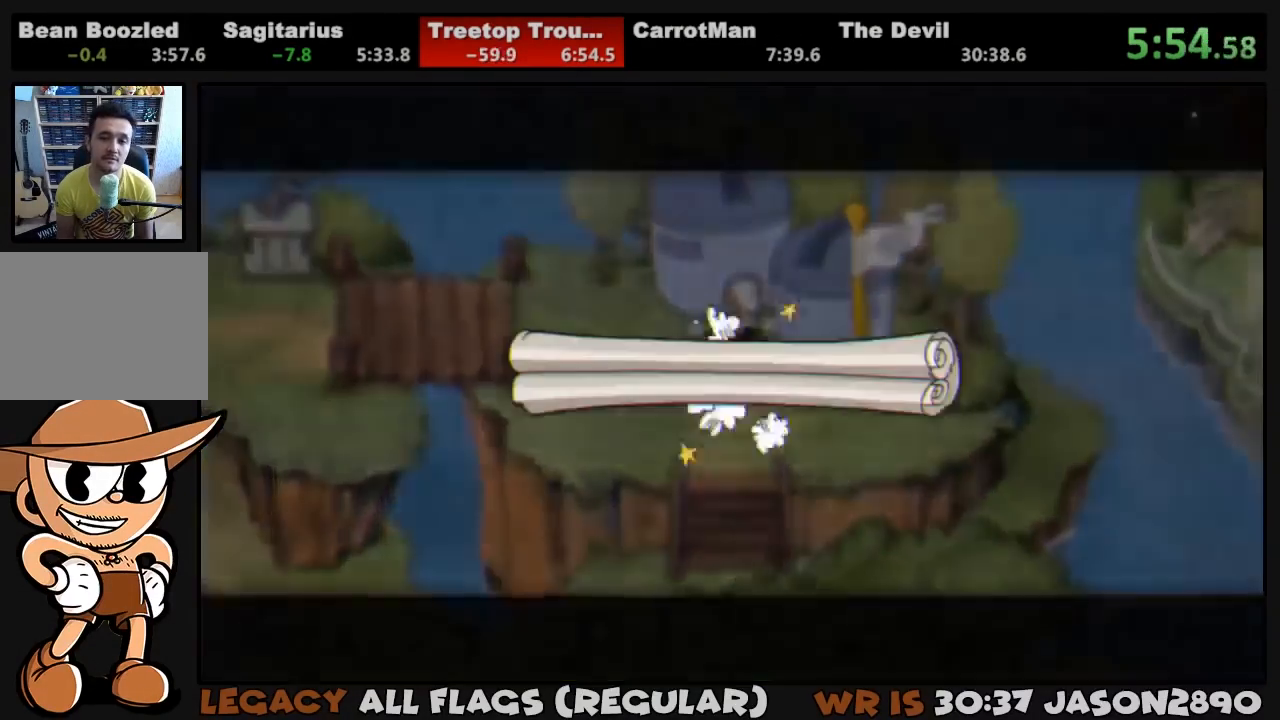
{"buttons": ["DPAD_DOWN"], "left_stick": "center", "right_stick": "center", "events": [[333, "CROSS", "down"], [367, "CROSS", "up"], [433, "CROSS", "down"], [467, "CROSS", "up"]]}
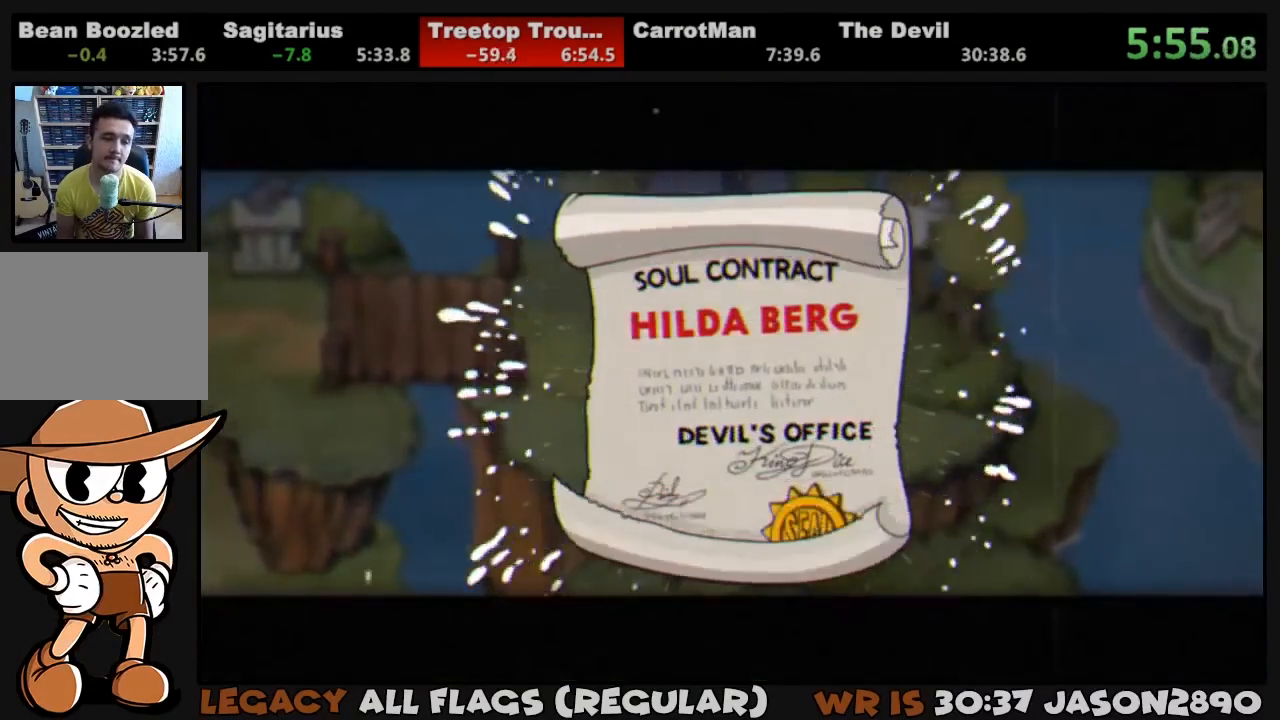
{"buttons": ["CROSS", "DPAD_DOWN"], "left_stick": "center", "right_stick": "center", "events": [[33, "CROSS", "down"], [100, "CROSS", "up"], [167, "CROSS", "down"], [233, "CROSS", "up"], [300, "CROSS", "down"], [333, "CROSS", "up"], [367, "CROSS", "down"], [433, "CROSS", "up"], [500, "CROSS", "down"]]}
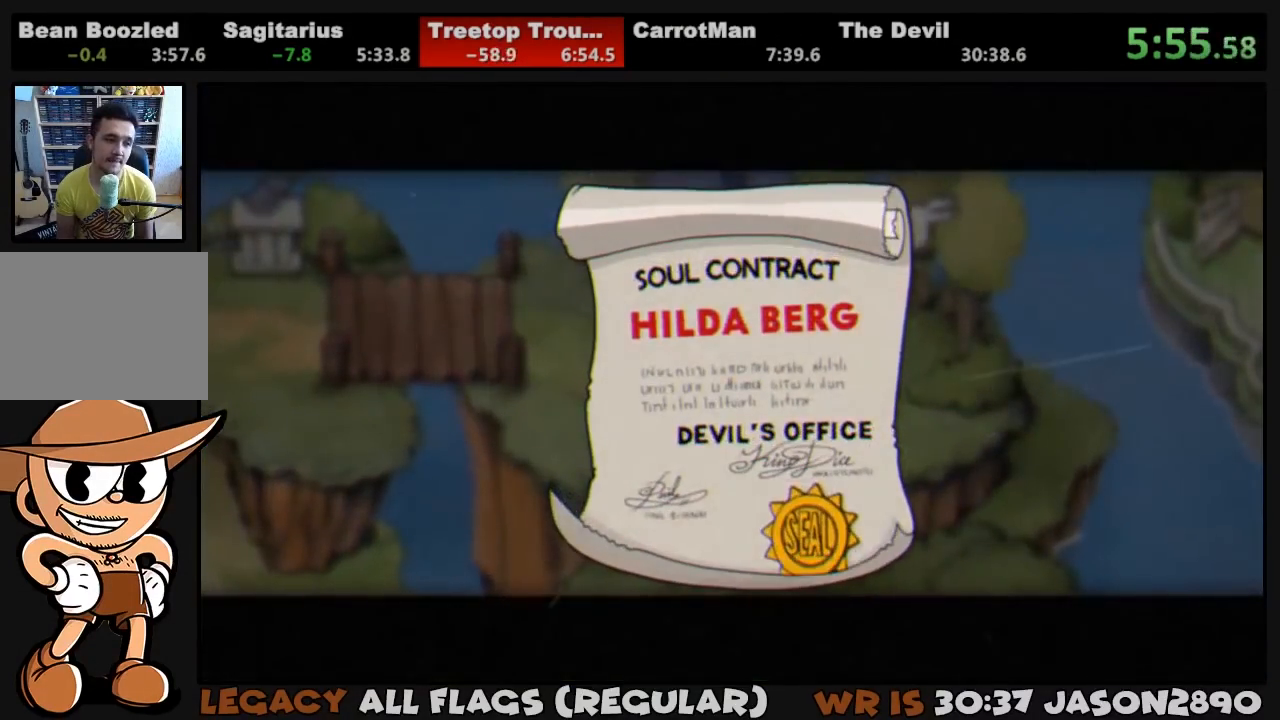
{"buttons": ["DPAD_DOWN"], "left_stick": "center", "right_stick": "center", "events": [[33, "CROSS", "up"], [100, "CROSS", "down"], [133, "CROSS", "up"], [200, "CROSS", "down"], [267, "CROSS", "up"], [333, "CROSS", "down"], [367, "CROSS", "up"], [433, "CROSS", "down"], [500, "CROSS", "up"]]}
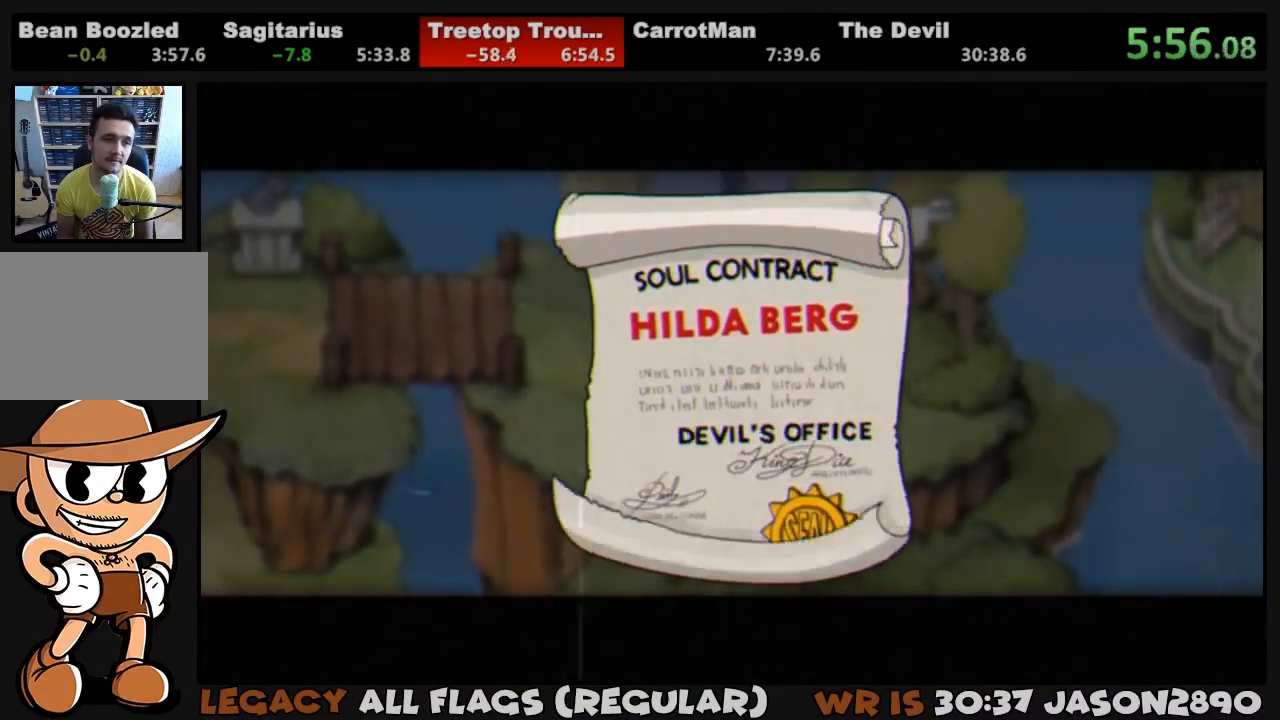
{"buttons": ["DPAD_DOWN"], "left_stick": "center", "right_stick": "center", "events": [[67, "CROSS", "down"], [100, "CROSS", "up"], [167, "CROSS", "down"], [233, "CROSS", "up"], [300, "CROSS", "down"], [333, "CROSS", "up"], [400, "CROSS", "down"], [433, "CROSS", "up"]]}
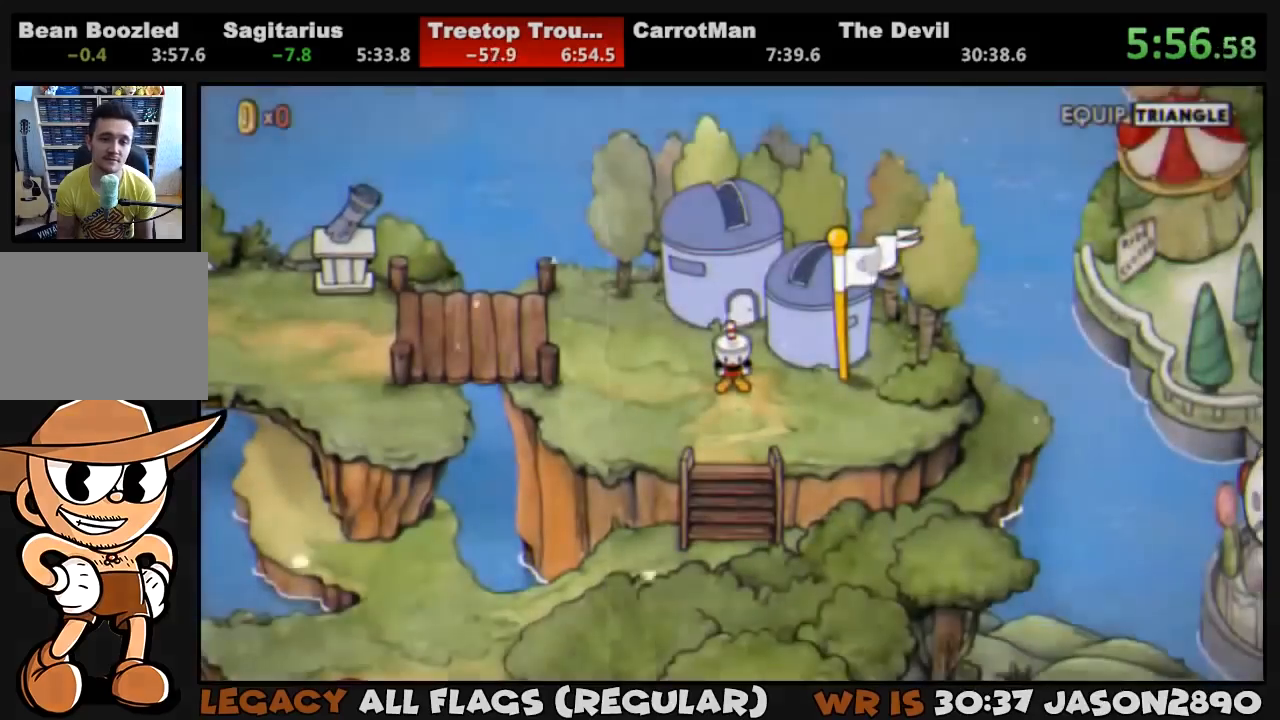
{"buttons": ["DPAD_DOWN"], "left_stick": "center", "right_stick": "center", "events": []}
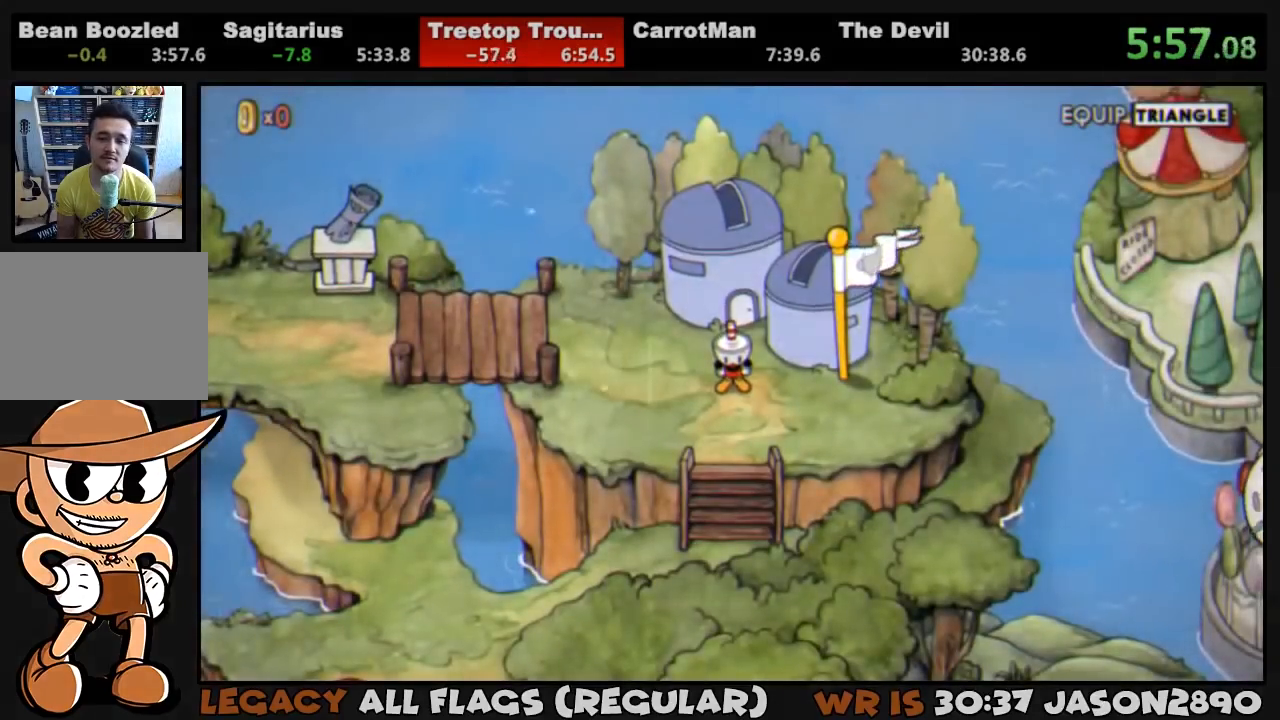
{"buttons": ["DPAD_DOWN"], "left_stick": "center", "right_stick": "center", "events": []}
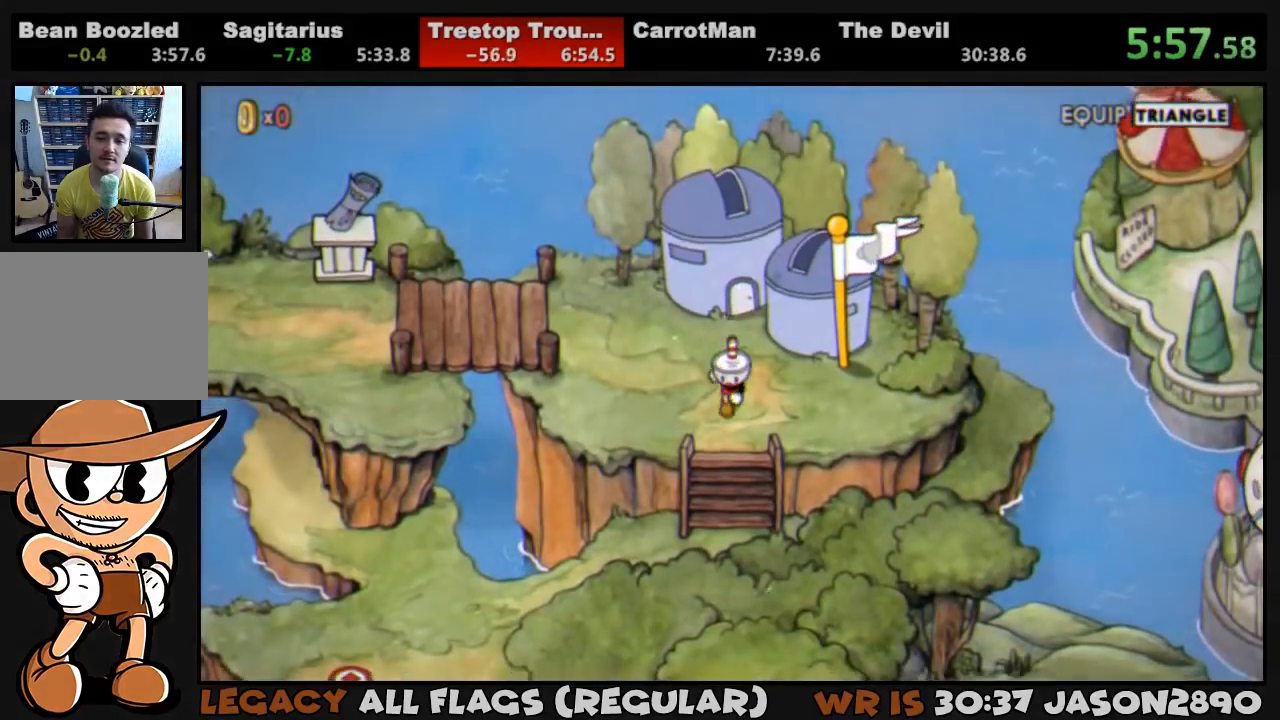
{"buttons": ["DPAD_DOWN"], "left_stick": "center", "right_stick": "center", "events": []}
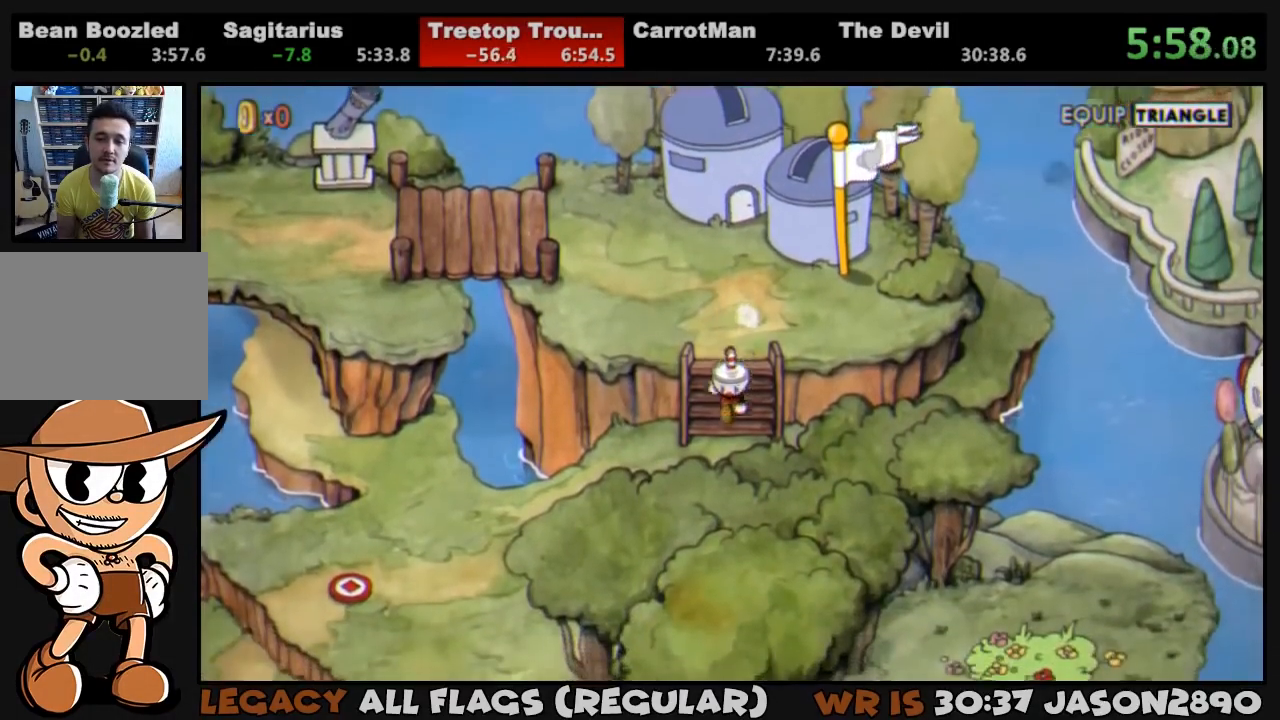
{"buttons": ["DPAD_DOWN", "DPAD_LEFT"], "left_stick": "center", "right_stick": "center", "events": [[67, "DPAD_LEFT", "down"]]}
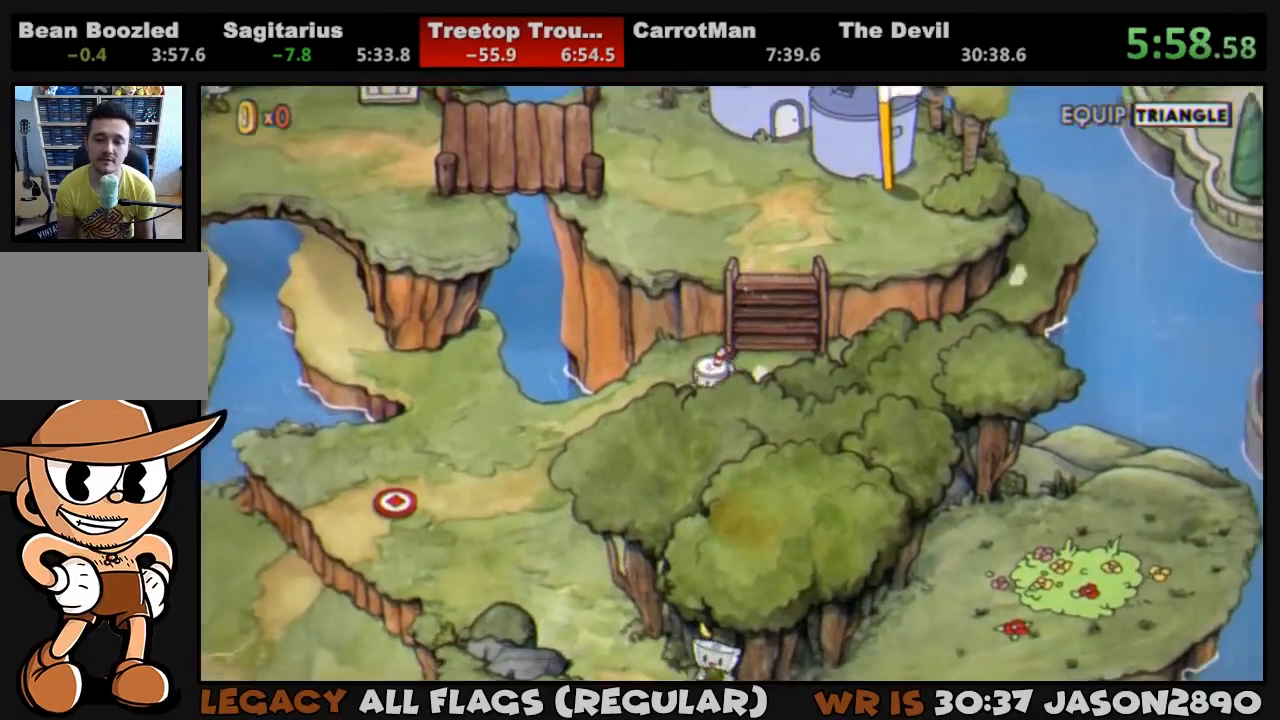
{"buttons": ["DPAD_LEFT"], "left_stick": "center", "right_stick": "center", "events": [[300, "DPAD_DOWN", "up"]]}
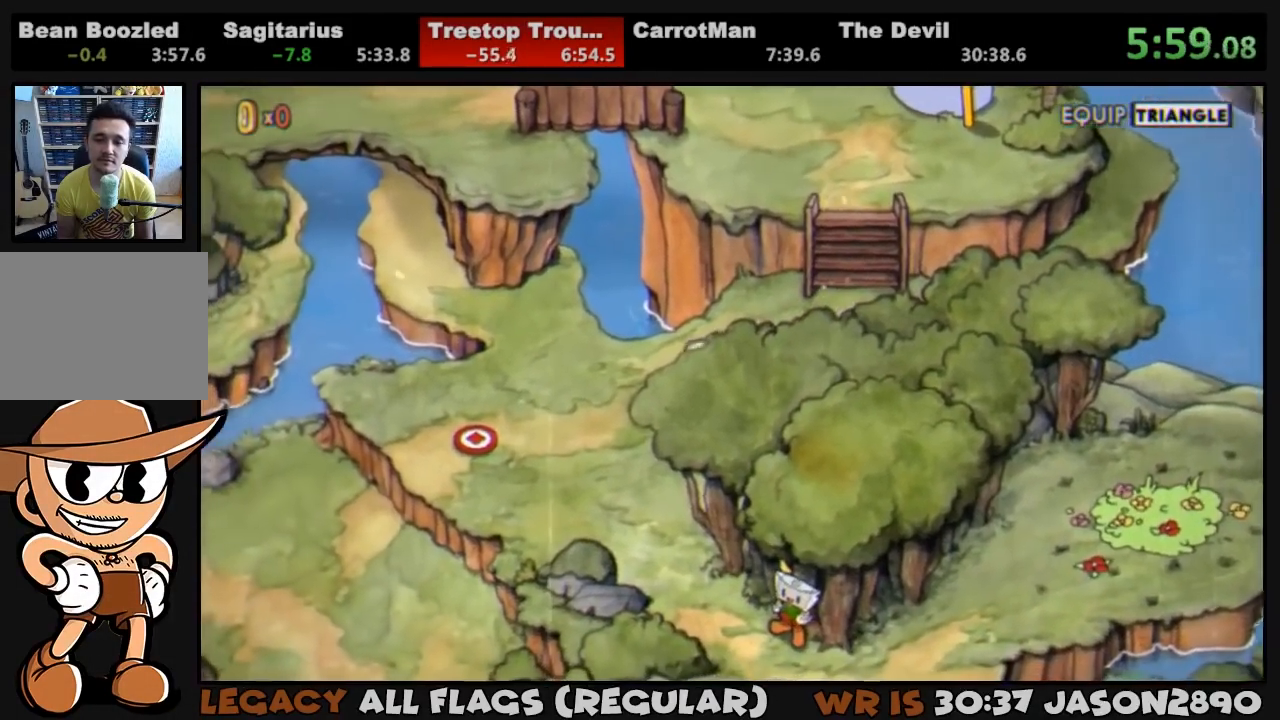
{"buttons": ["DPAD_DOWN", "DPAD_LEFT"], "left_stick": "center", "right_stick": "center", "events": [[133, "DPAD_DOWN", "down"]]}
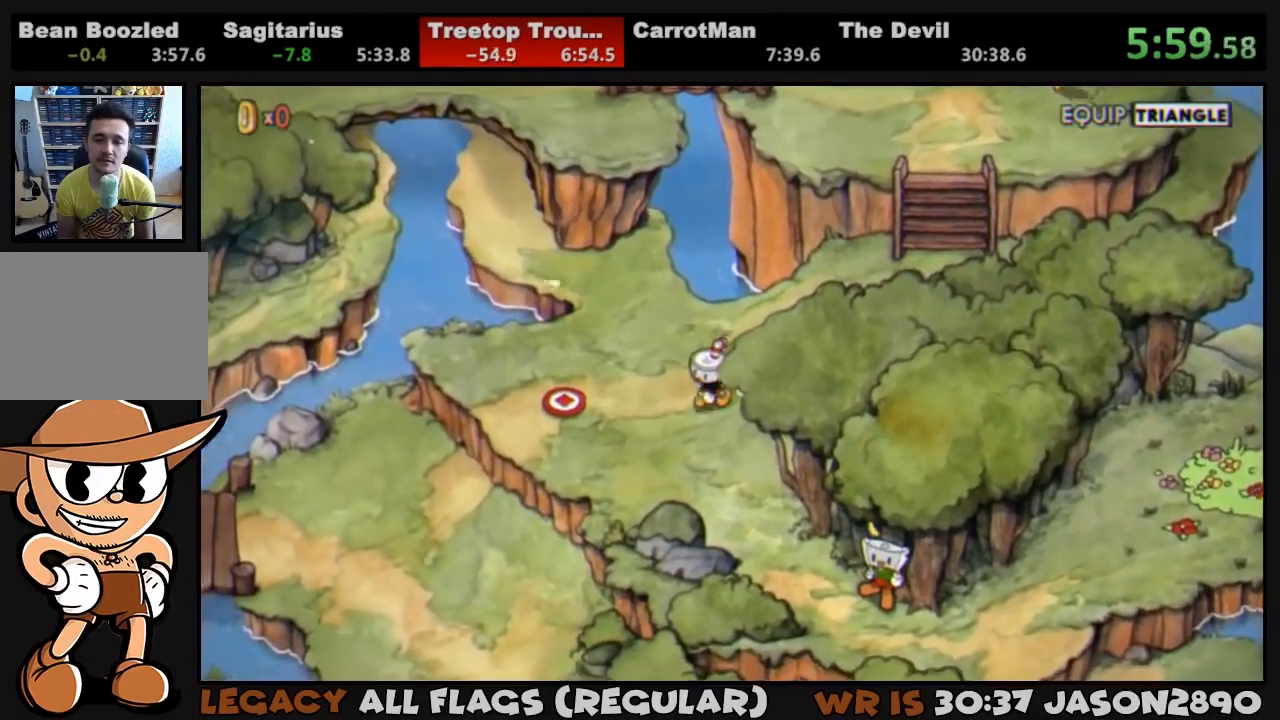
{"buttons": [], "left_stick": "center", "right_stick": "center", "events": [[33, "DPAD_DOWN", "up"], [433, "CROSS", "down"], [500, "CROSS", "up"], [500, "DPAD_LEFT", "up"]]}
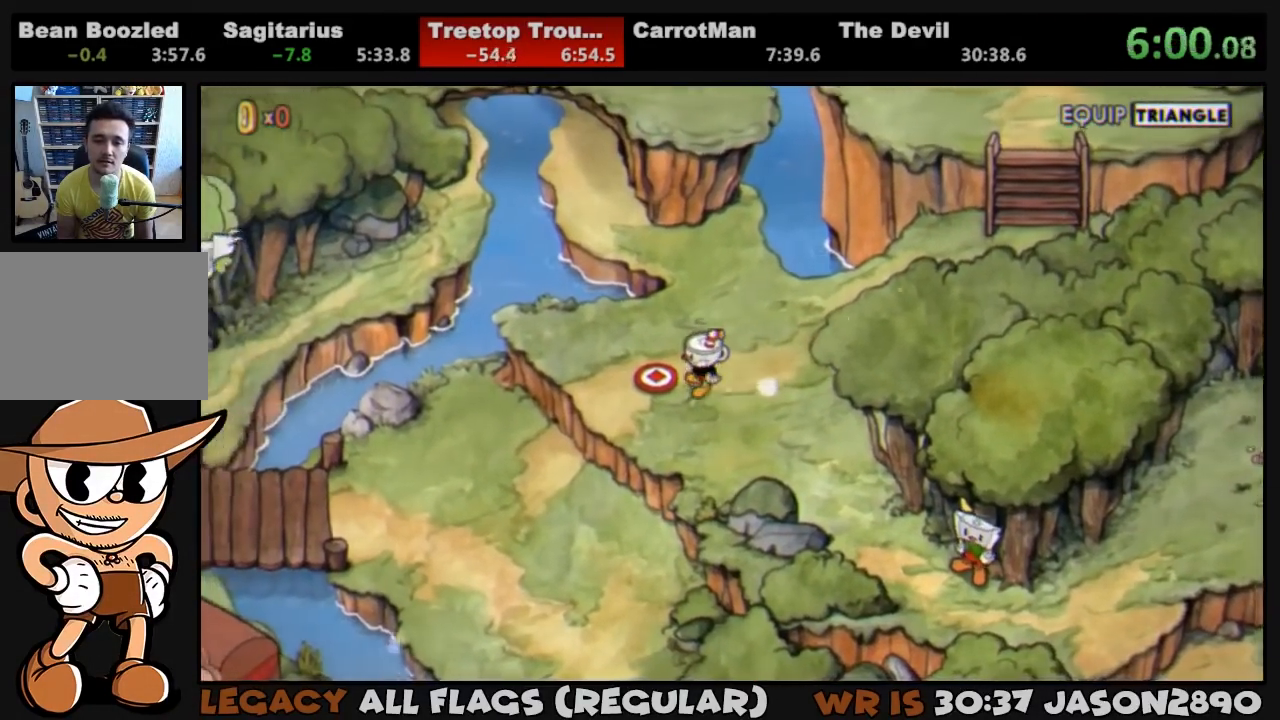
{"buttons": ["CROSS"], "left_stick": "center", "right_stick": "center", "events": [[67, "CROSS", "down"], [100, "CROSS", "up"], [167, "CROSS", "down"], [233, "CROSS", "up"], [267, "CROSS", "down"], [333, "CROSS", "up"], [400, "CROSS", "down"], [433, "CROSS", "up"], [500, "CROSS", "down"]]}
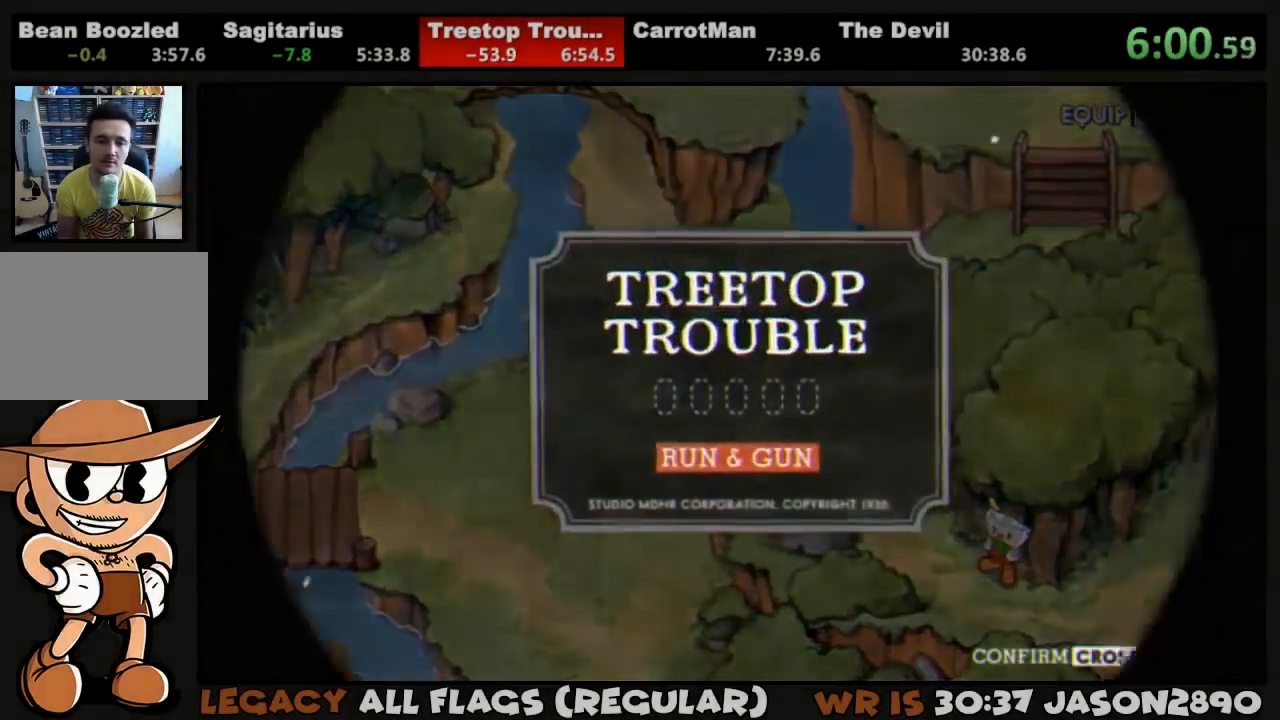
{"buttons": [], "left_stick": "center", "right_stick": "center", "events": [[67, "CROSS", "up"], [100, "CROSS", "down"], [150, "right_stick", "left"], [167, "CROSS", "up"], [233, "CROSS", "down"], [267, "CROSS", "up"], [283, "right_stick", "center"], [333, "CROSS", "down"], [367, "CROSS", "up"], [467, "CROSS", "down"], [500, "CROSS", "up"]]}
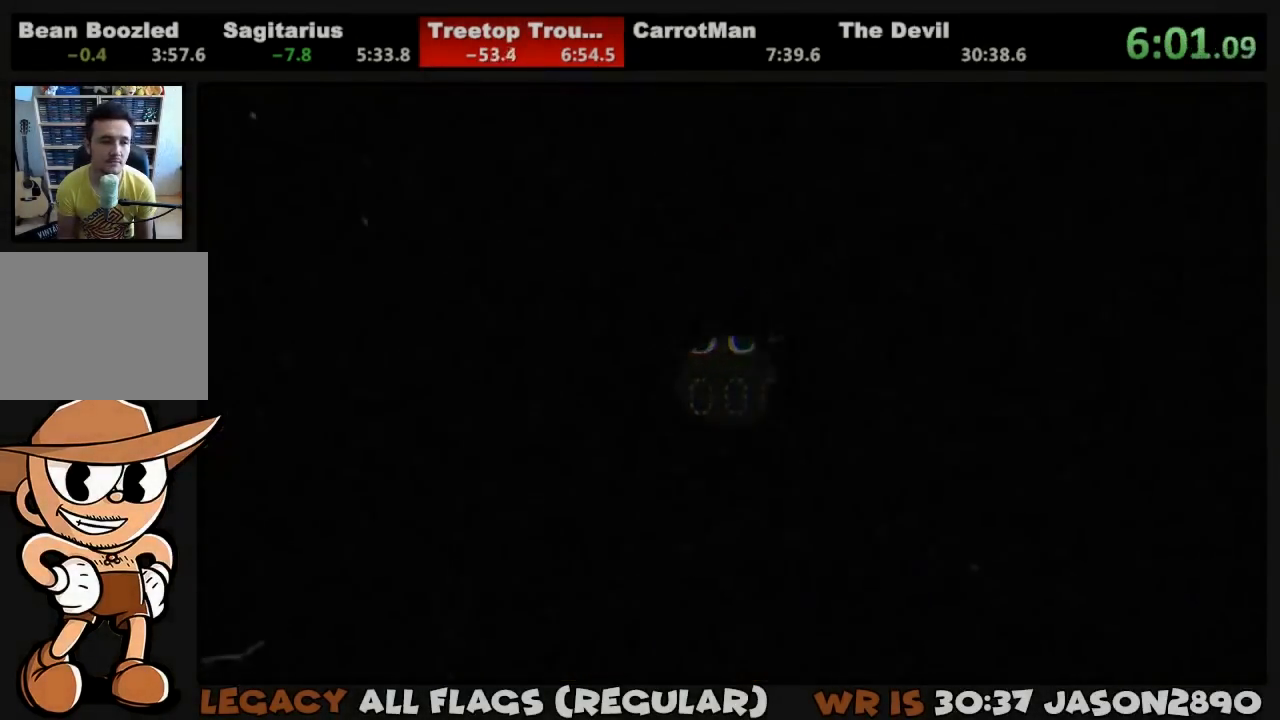
{"buttons": ["DPAD_RIGHT"], "left_stick": "center", "right_stick": "center", "events": [[67, "CROSS", "down"], [100, "CROSS", "up"], [300, "DPAD_RIGHT", "down"]]}
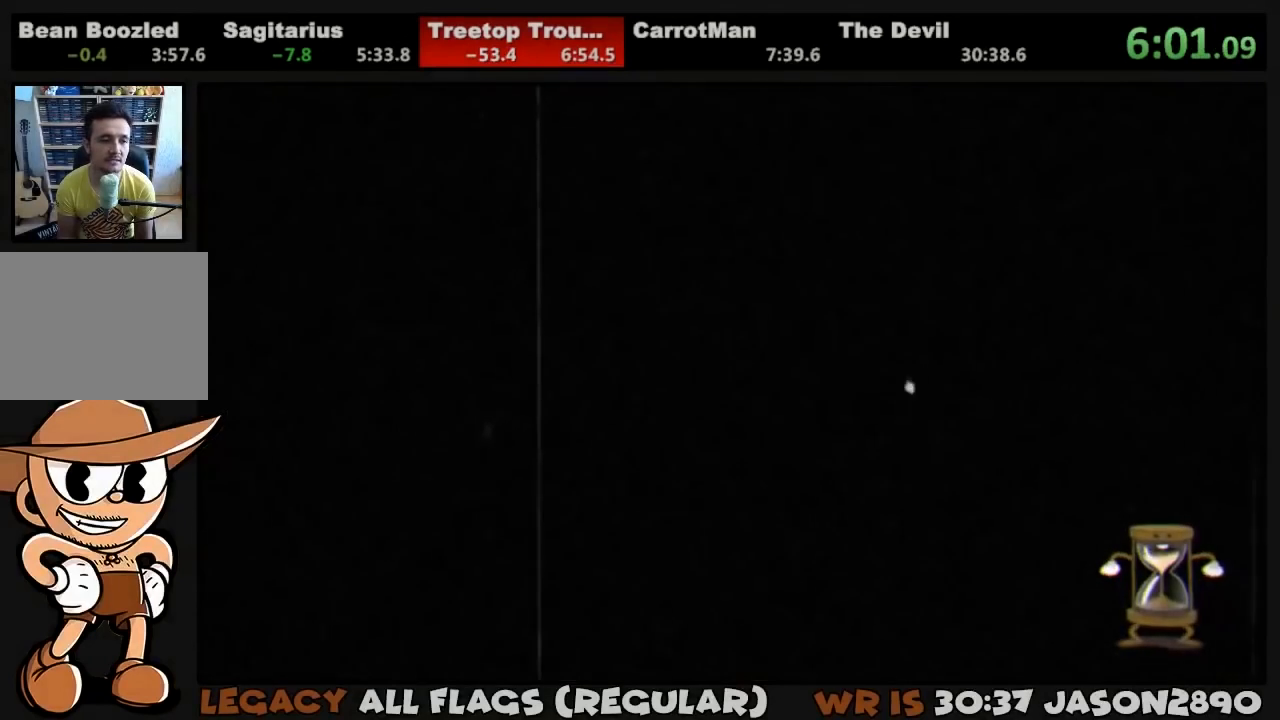
{"buttons": ["DPAD_RIGHT"], "left_stick": "center", "right_stick": "center", "events": [[200, "DPAD_RIGHT", "up"], [300, "DPAD_RIGHT", "down"]]}
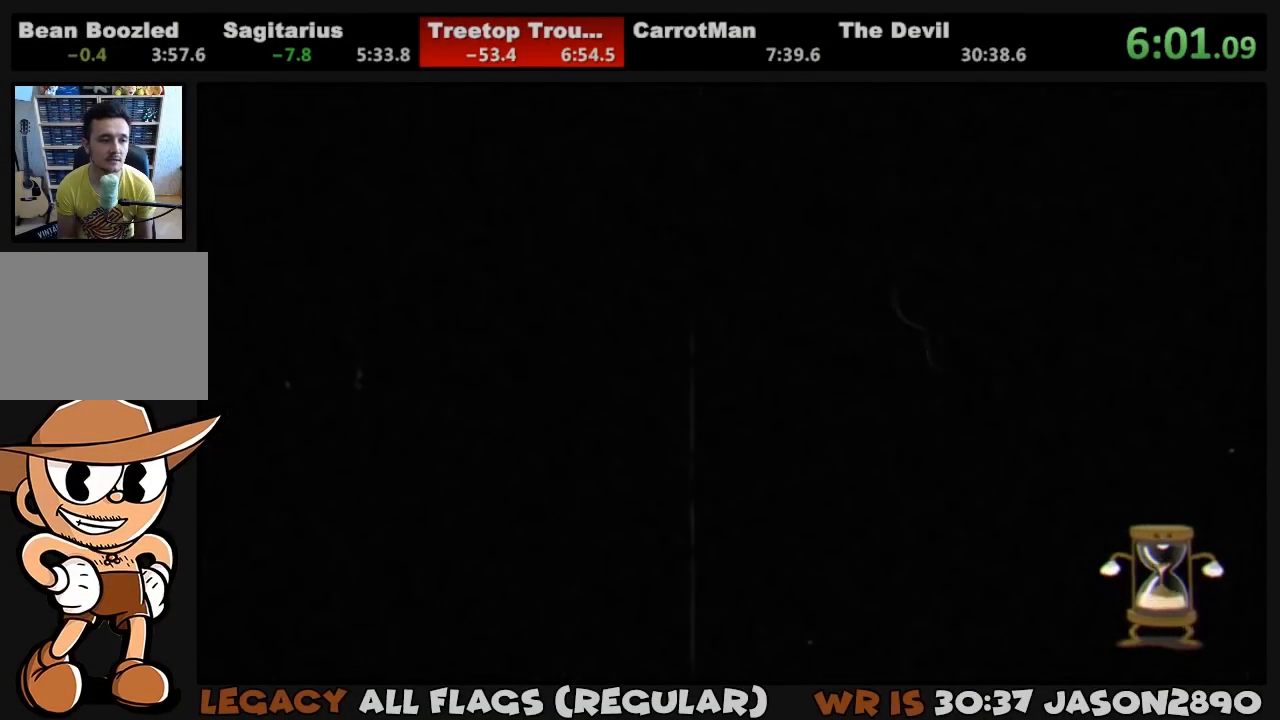
{"buttons": ["DPAD_RIGHT"], "left_stick": "center", "right_stick": "center", "events": []}
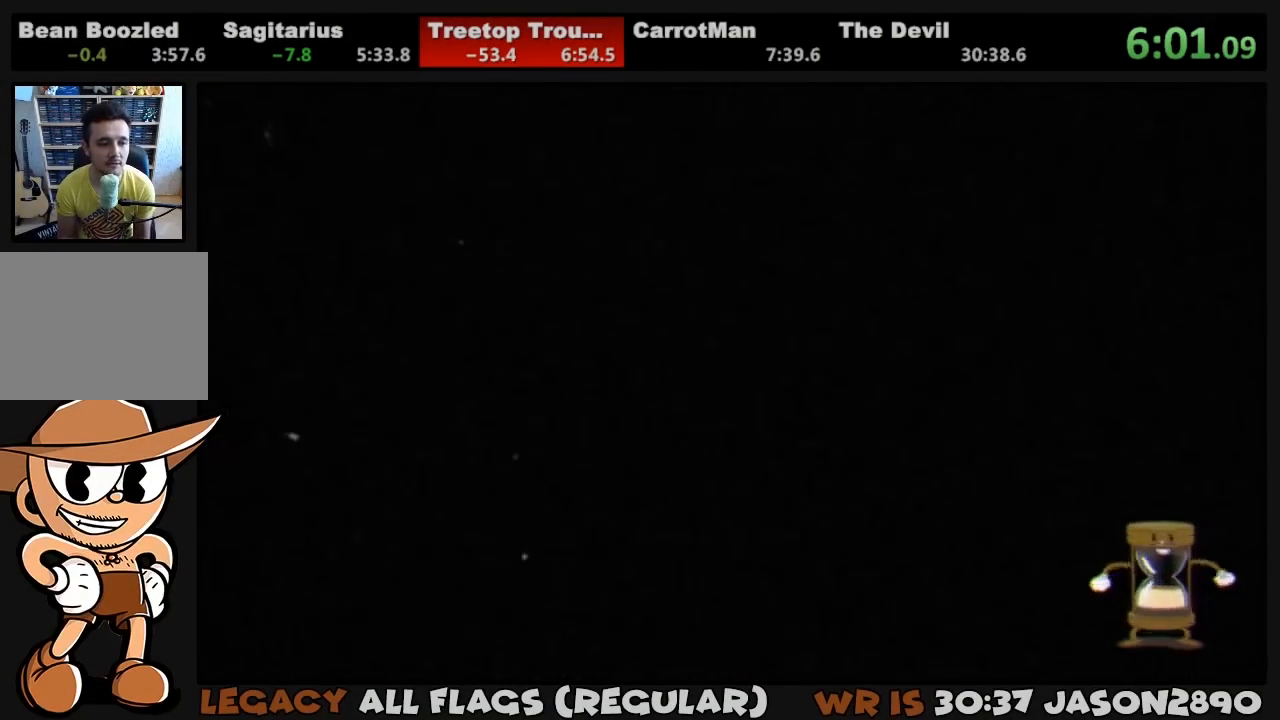
{"buttons": ["L1", "DPAD_RIGHT"], "left_stick": "center", "right_stick": "center", "events": [[200, "L1", "down"]]}
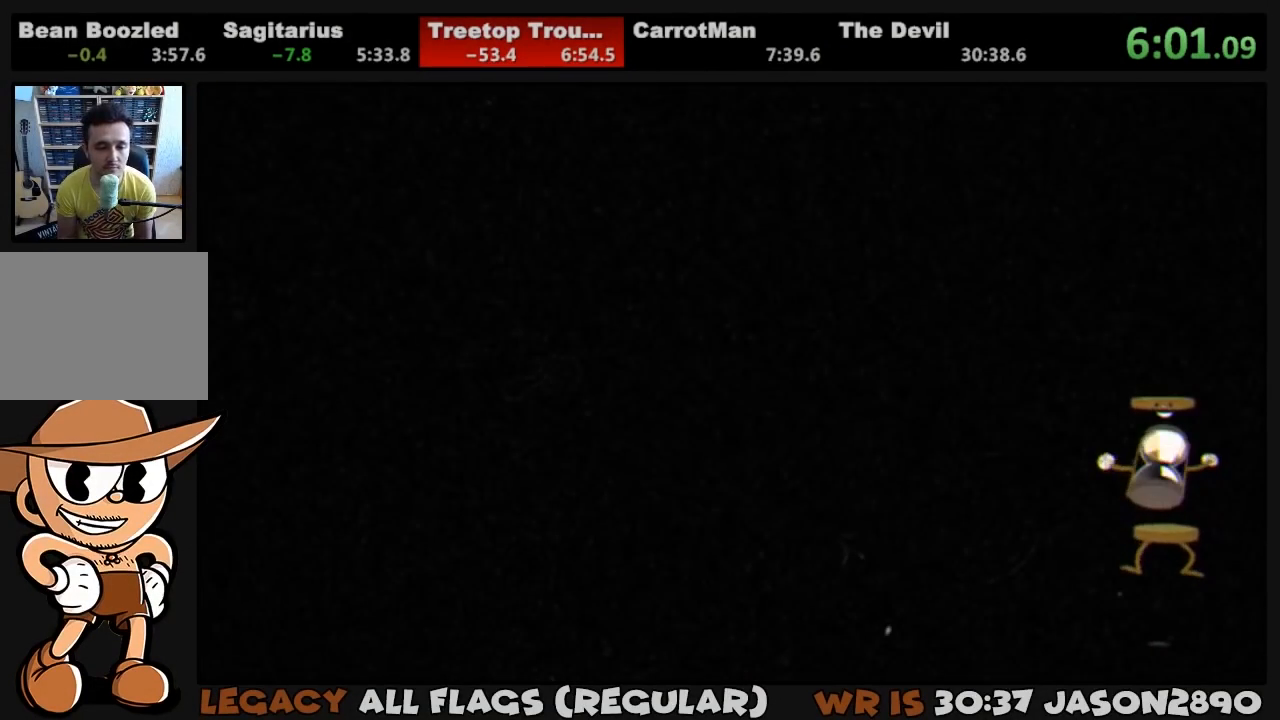
{"buttons": ["L1", "DPAD_RIGHT"], "left_stick": "center", "right_stick": "center", "events": []}
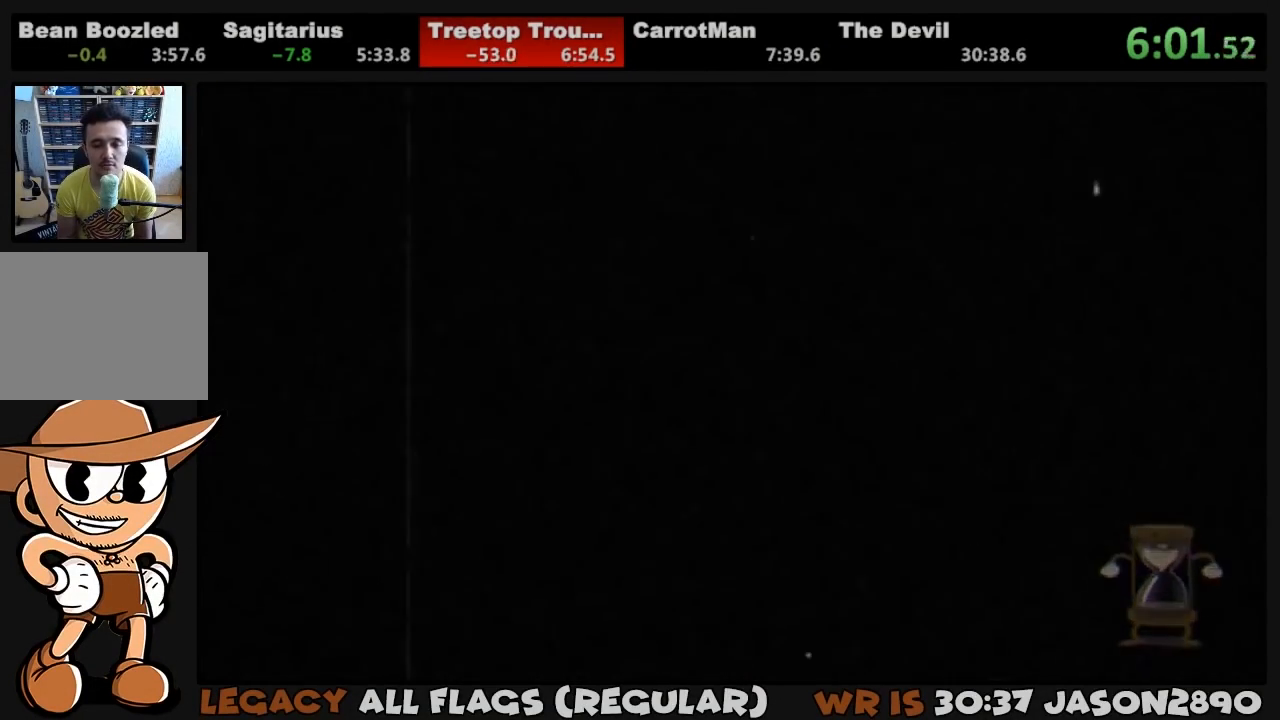
{"buttons": ["L1", "DPAD_RIGHT"], "left_stick": "center", "right_stick": "center", "events": []}
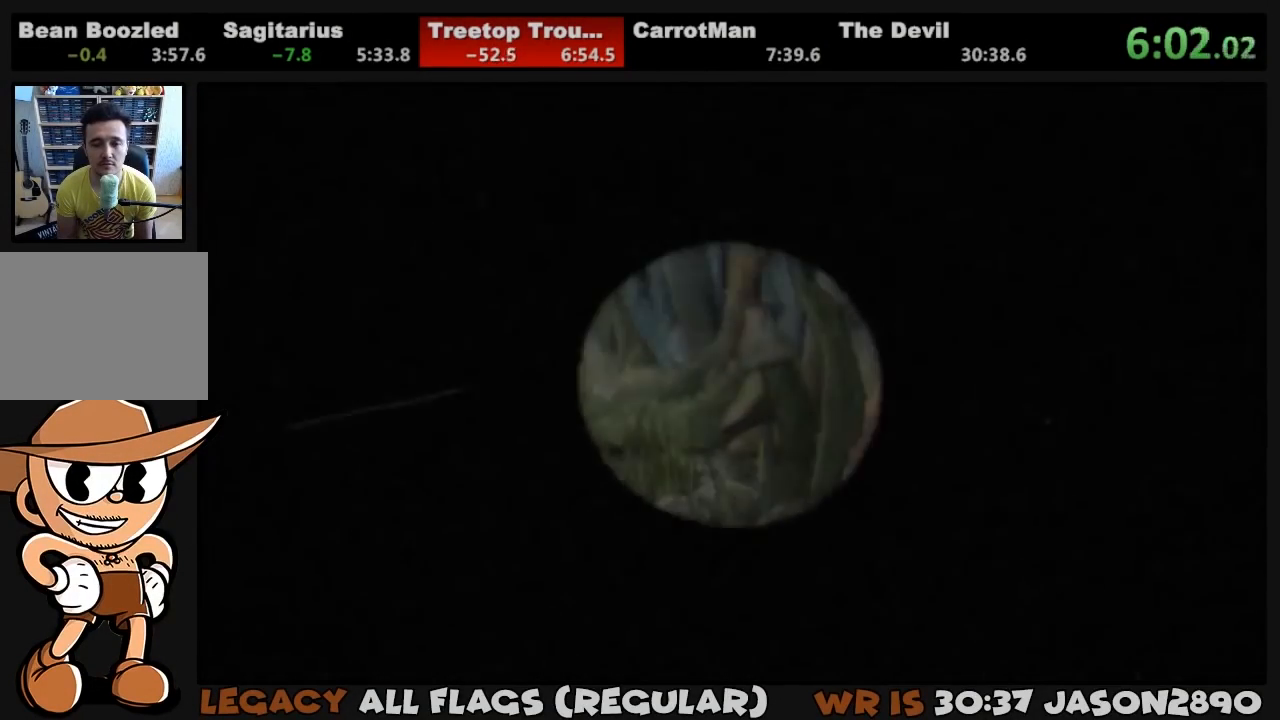
{"buttons": ["TRIANGLE", "L1", "DPAD_RIGHT"], "left_stick": "center", "right_stick": "center", "events": [[433, "TRIANGLE", "down"]]}
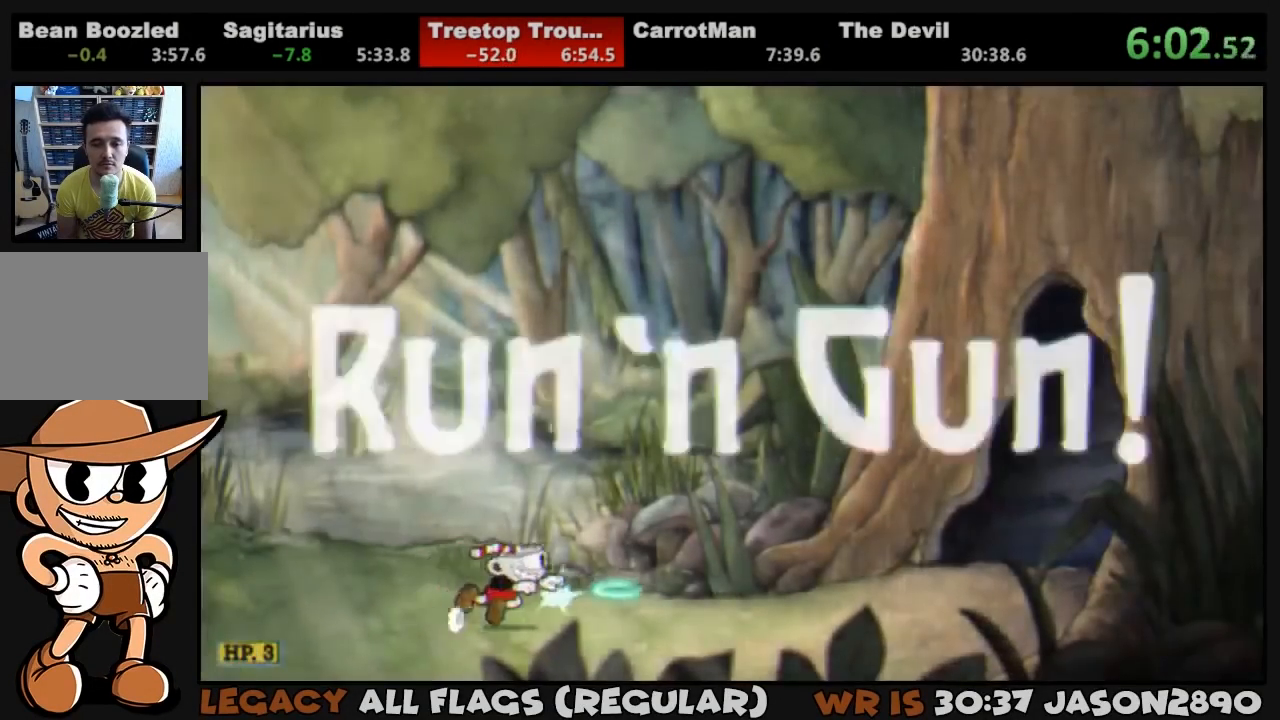
{"buttons": ["L1", "DPAD_RIGHT"], "left_stick": "center", "right_stick": "center", "events": [[233, "TRIANGLE", "up"], [300, "CROSS", "down"], [333, "TRIANGLE", "down"], [433, "CROSS", "up"], [467, "TRIANGLE", "up"]]}
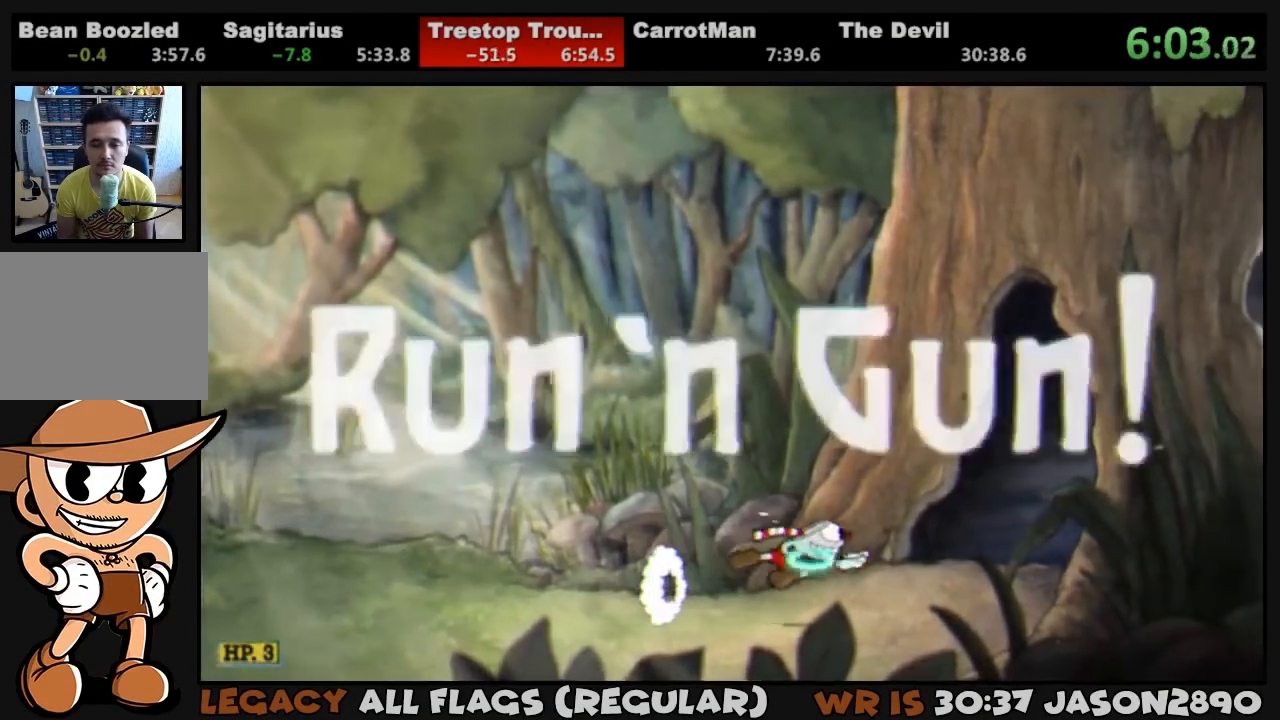
{"buttons": ["L1", "DPAD_RIGHT"], "left_stick": "center", "right_stick": "center", "events": [[300, "TRIANGLE", "down"], [500, "TRIANGLE", "up"]]}
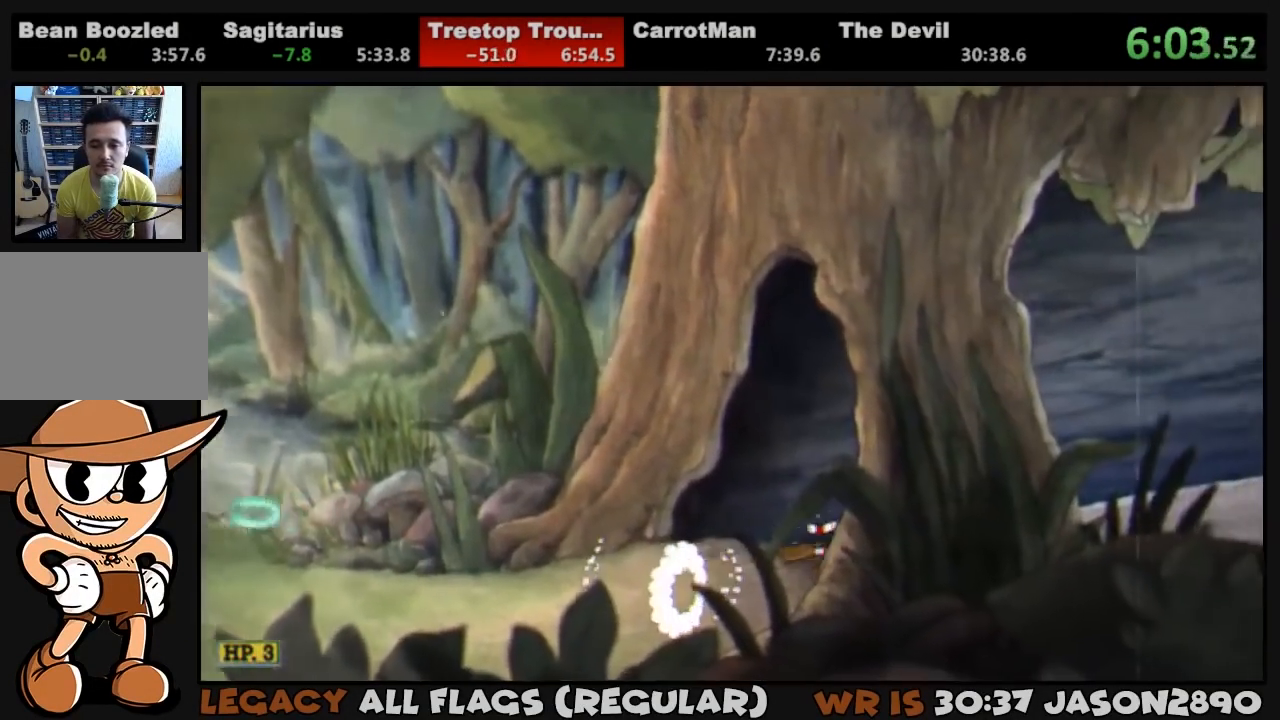
{"buttons": ["L1", "DPAD_RIGHT"], "left_stick": "center", "right_stick": "center", "events": [[100, "CROSS", "down"], [133, "TRIANGLE", "down"], [233, "CROSS", "up"], [233, "TRIANGLE", "up"]]}
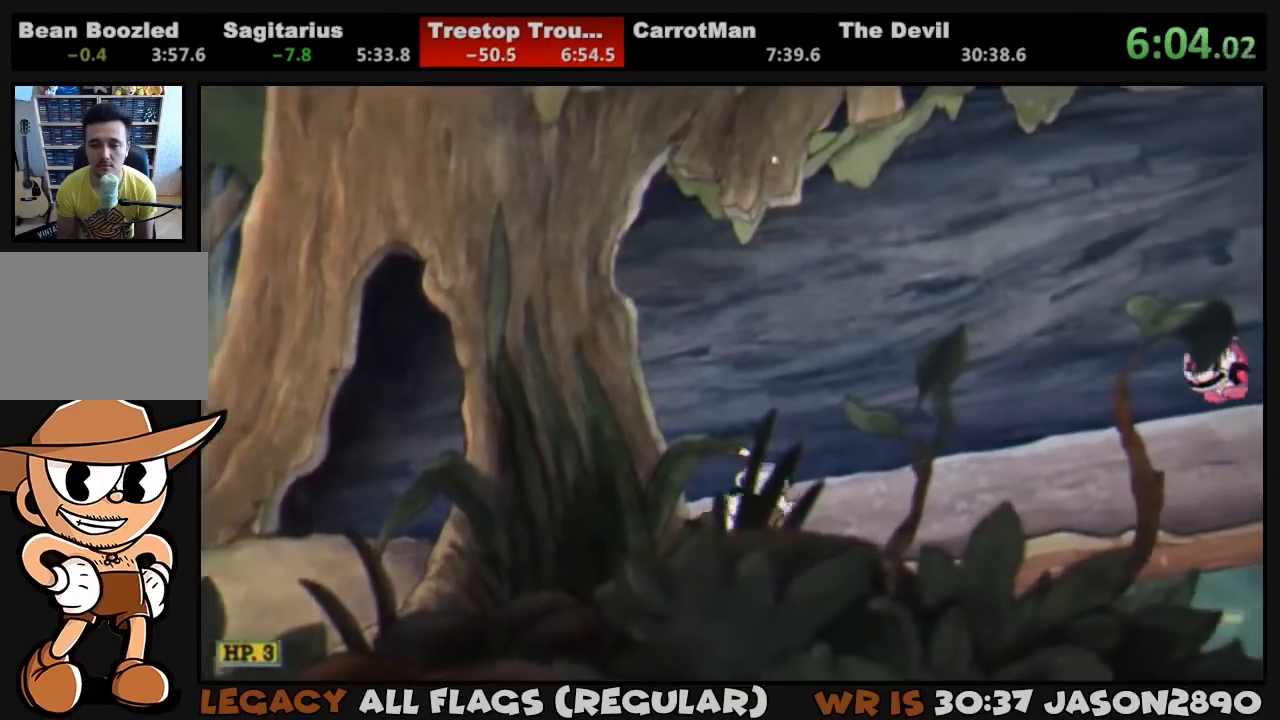
{"buttons": ["L1", "DPAD_RIGHT"], "left_stick": "center", "right_stick": "center", "events": [[67, "TRIANGLE", "down"], [433, "TRIANGLE", "up"]]}